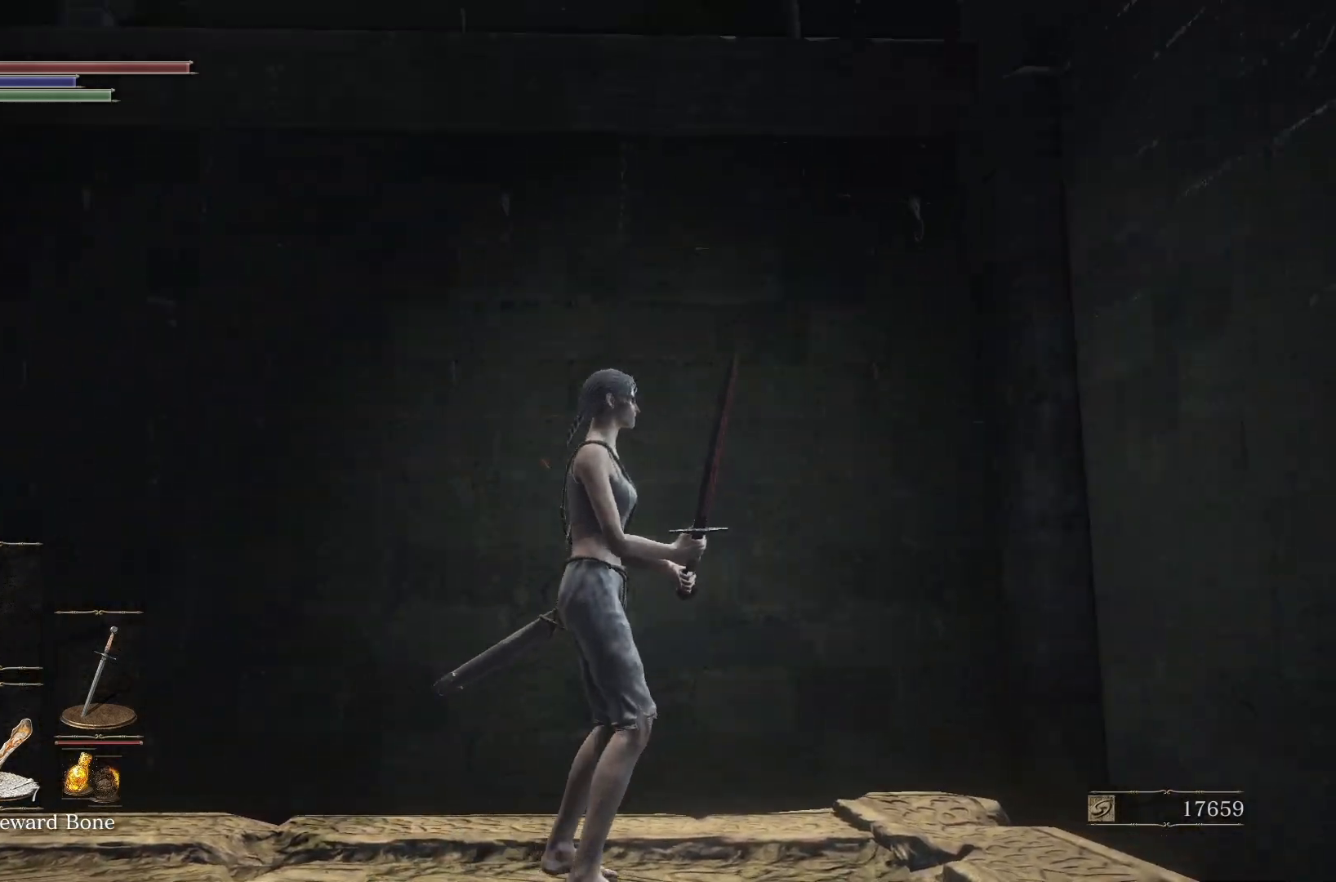
Gameplay with a controller (Xbox layout); each line is a JSON object with the inputs held at the frame after it. "events" lists button and stick changes between this image and that frame as [ms after this image, input, new state], when the widget could be followed in between.
{"buttons": [], "left_stick": "center", "right_stick": "center", "events": [[117, "left_stick", "down"], [250, "left_stick", "center"]]}
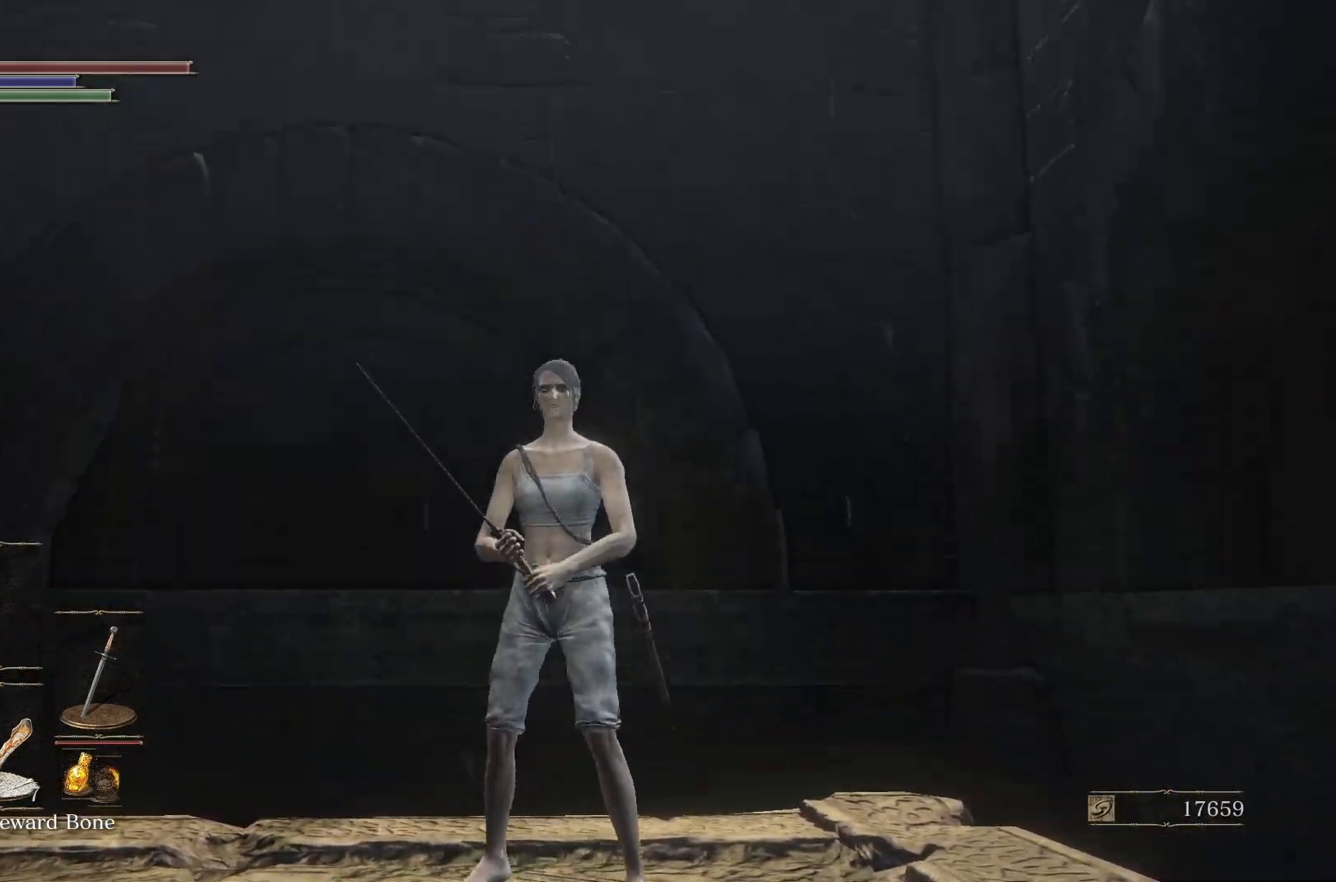
{"buttons": [], "left_stick": "center", "right_stick": "center"}
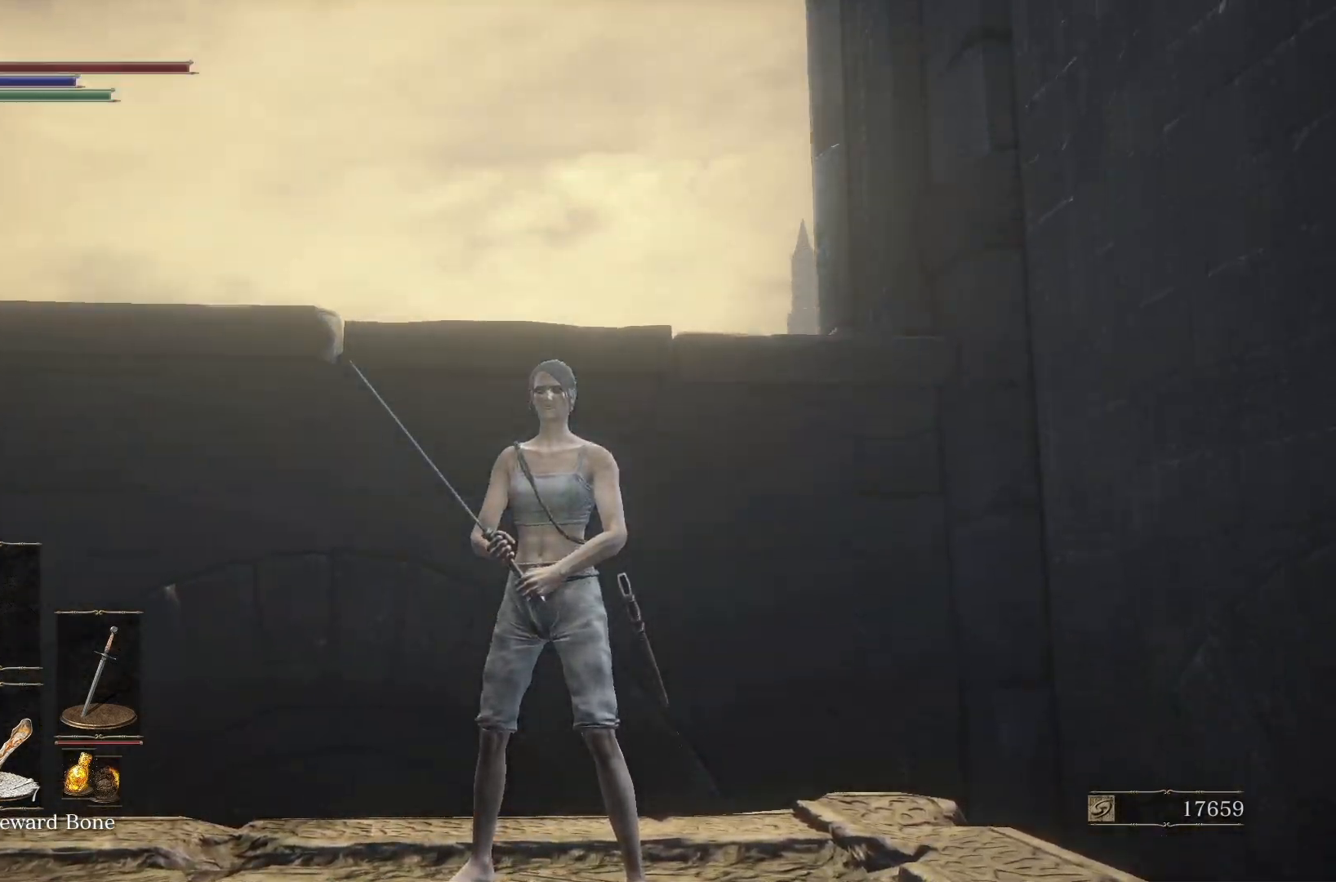
{"buttons": [], "left_stick": "up", "right_stick": "center", "events": [[50, "right_stick", "up-right"], [283, "right_stick", "center"], [483, "left_stick", "up"]]}
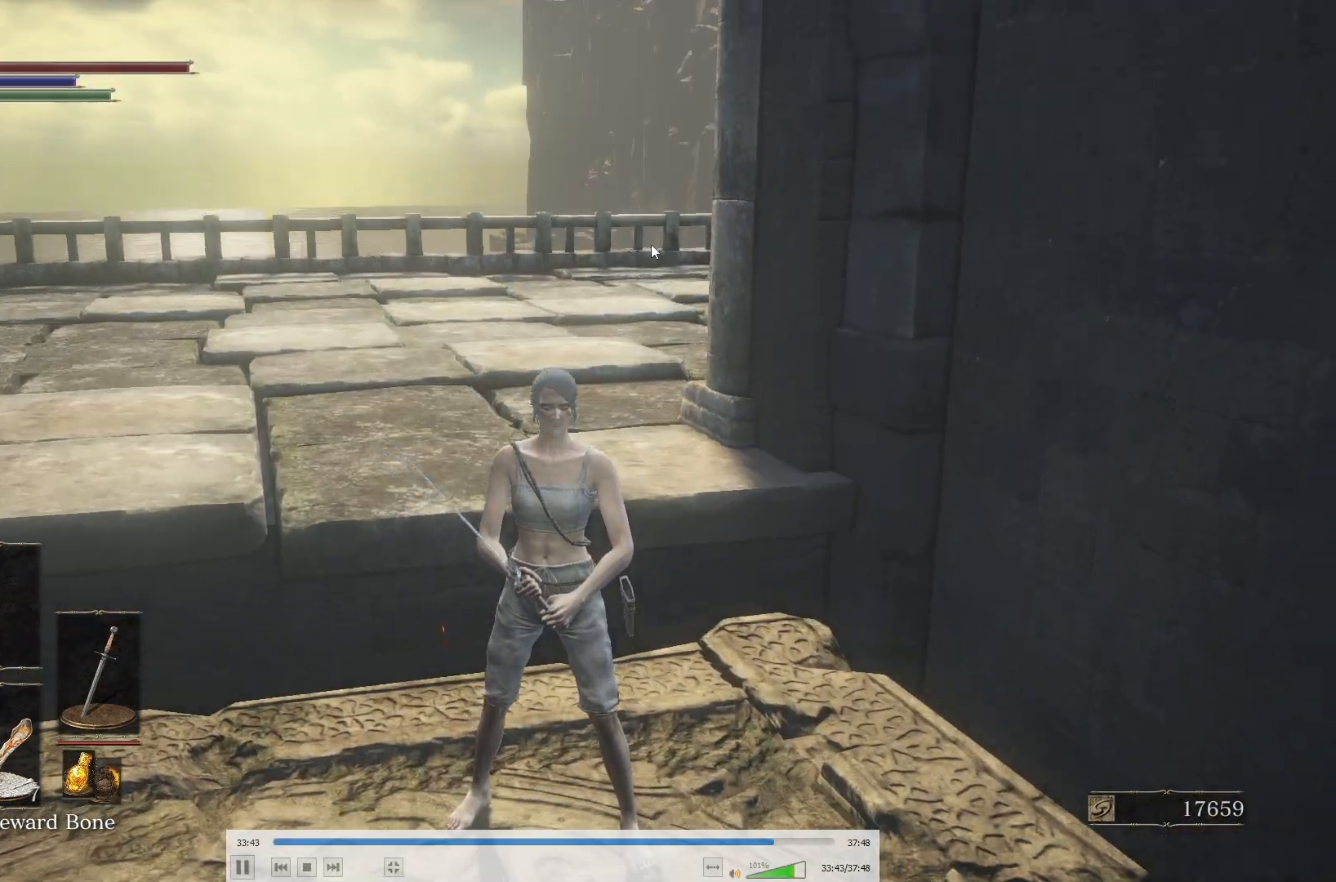
{"buttons": ["B"], "left_stick": "up", "right_stick": "center", "events": [[133, "B", "down"], [233, "B", "up"], [467, "B", "down"]]}
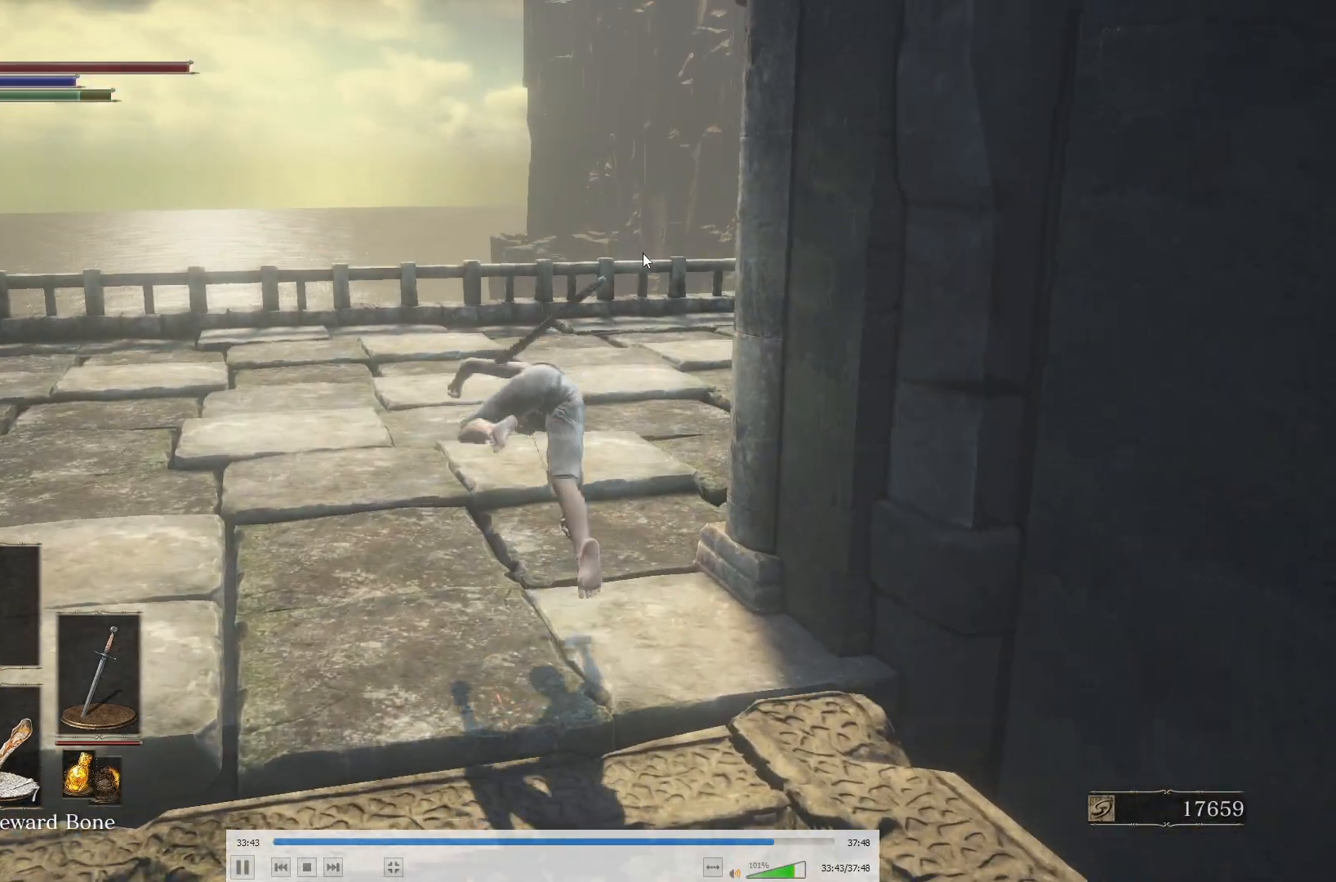
{"buttons": ["B"], "left_stick": "up", "right_stick": "right"}
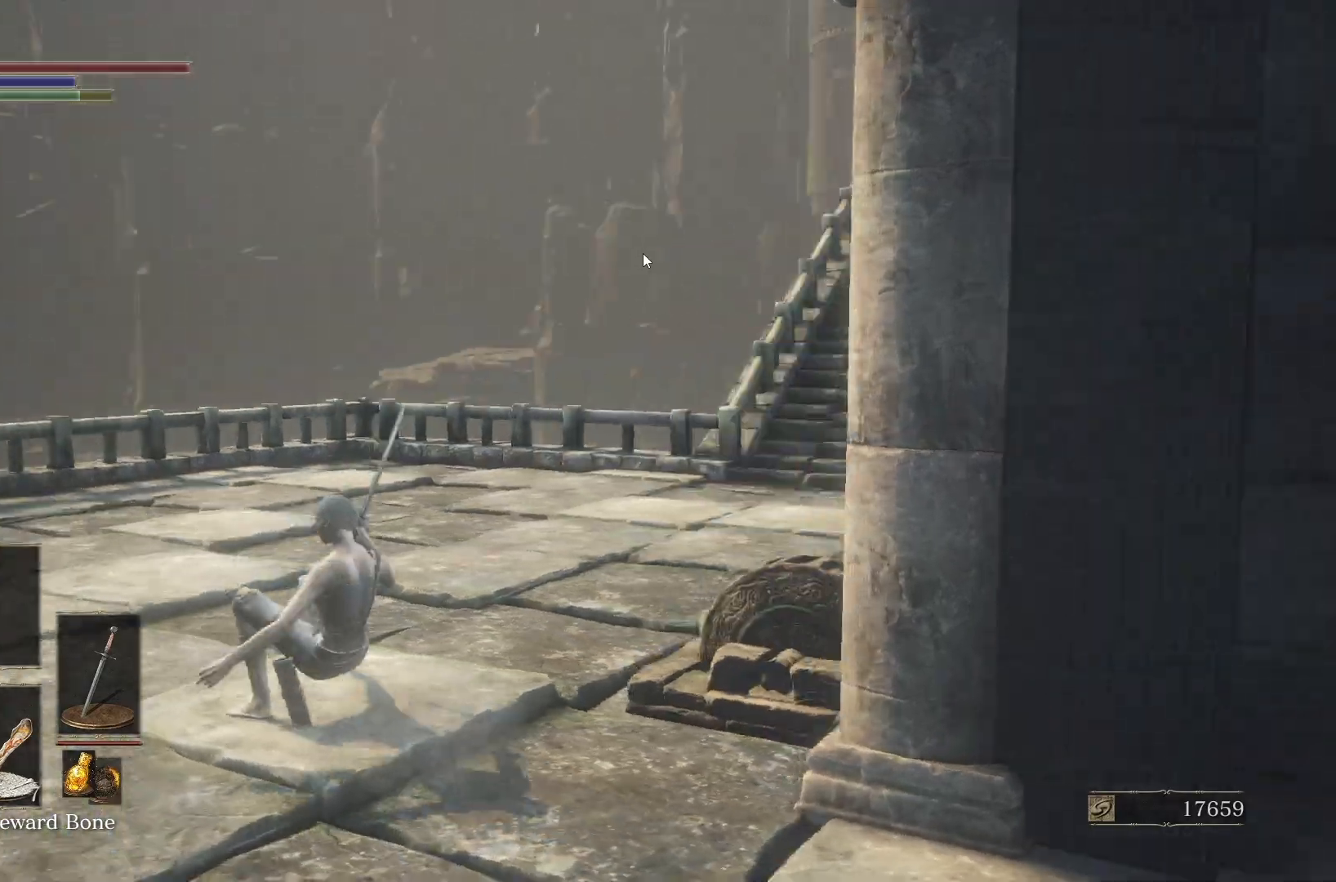
{"buttons": ["B"], "left_stick": "up", "right_stick": "center"}
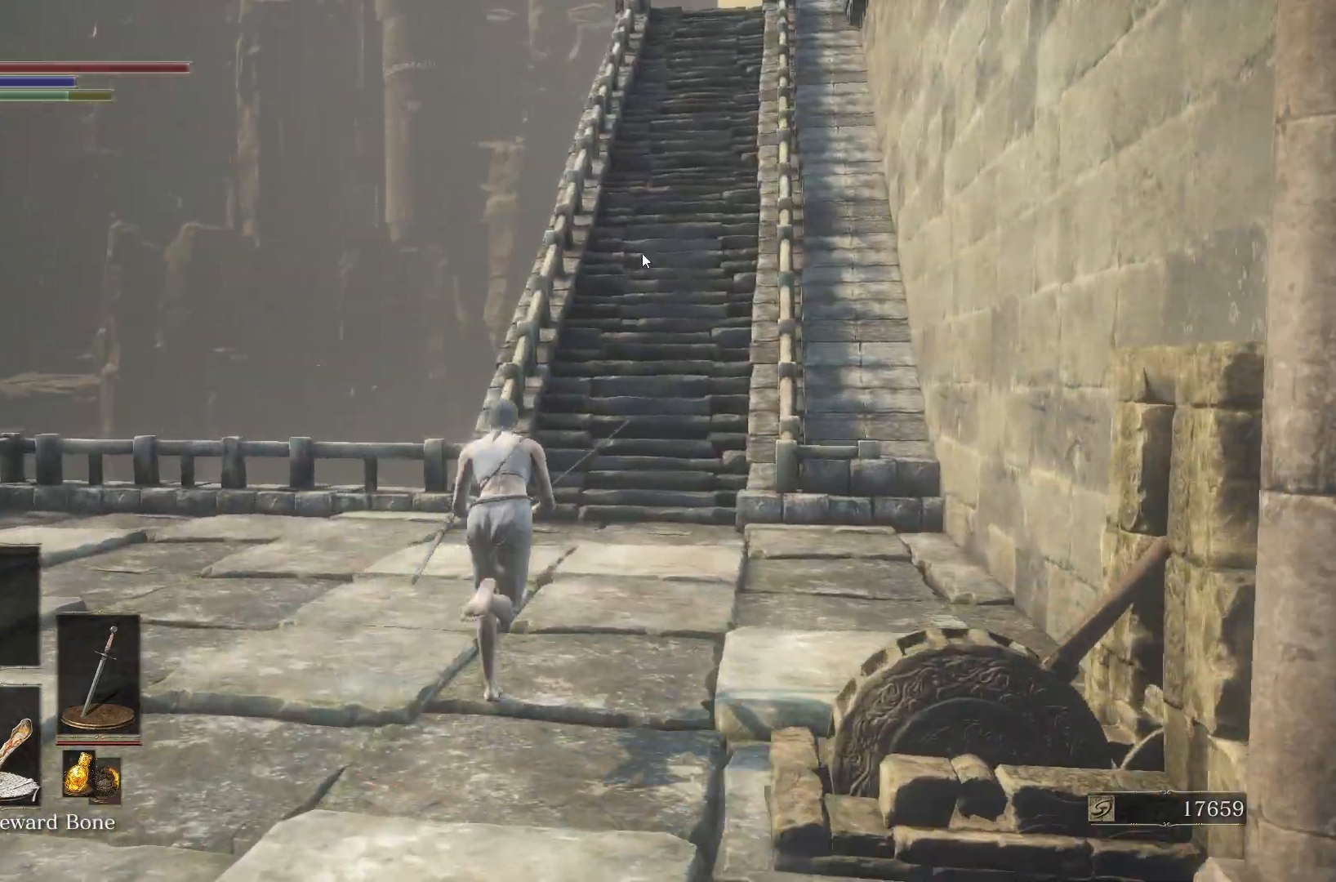
{"buttons": ["B"], "left_stick": "up", "right_stick": "center", "events": [[167, "right_stick", "down"], [283, "right_stick", "center"]]}
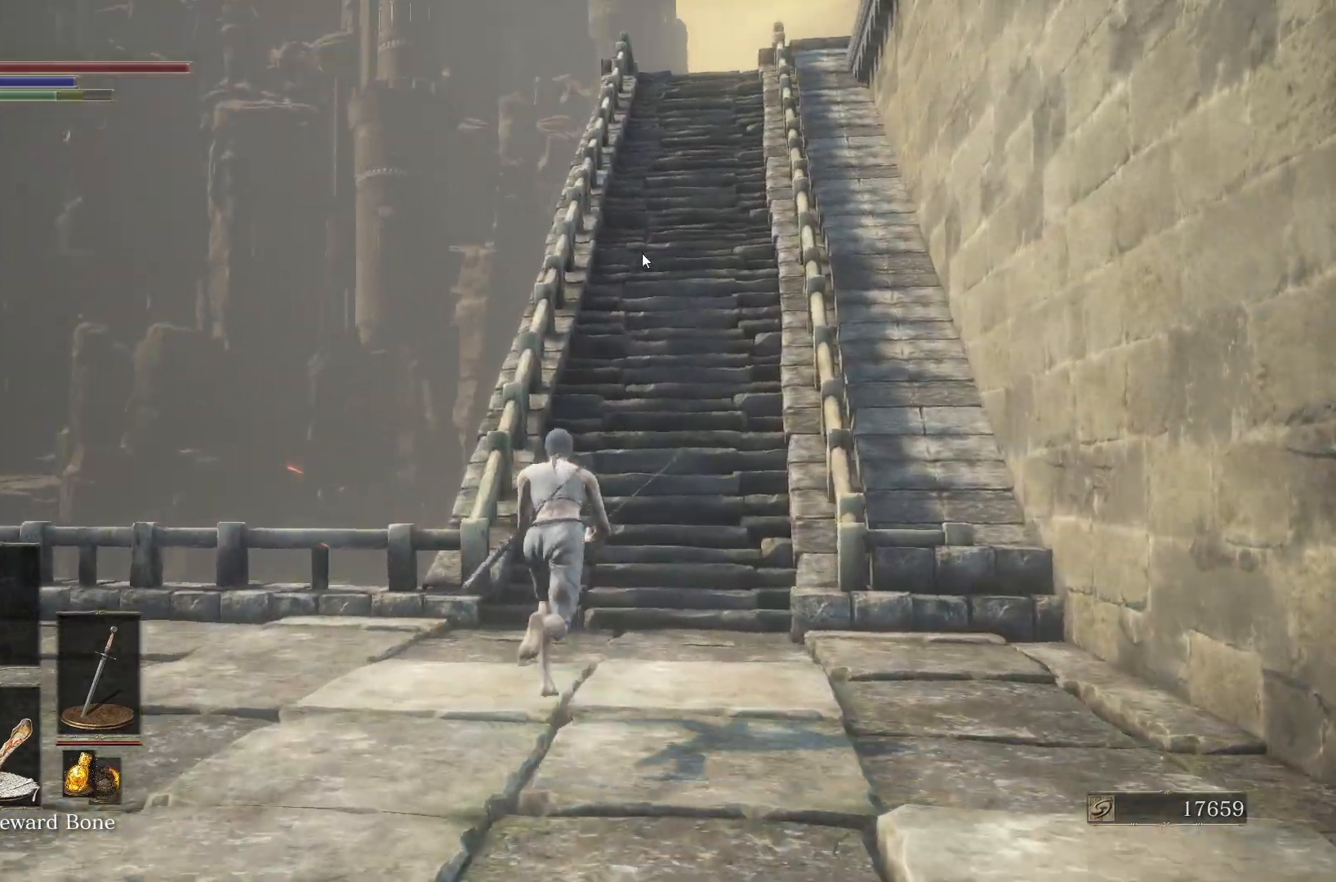
{"buttons": ["B"], "left_stick": "up", "right_stick": "center", "events": [[50, "right_stick", "down"], [167, "right_stick", "center"]]}
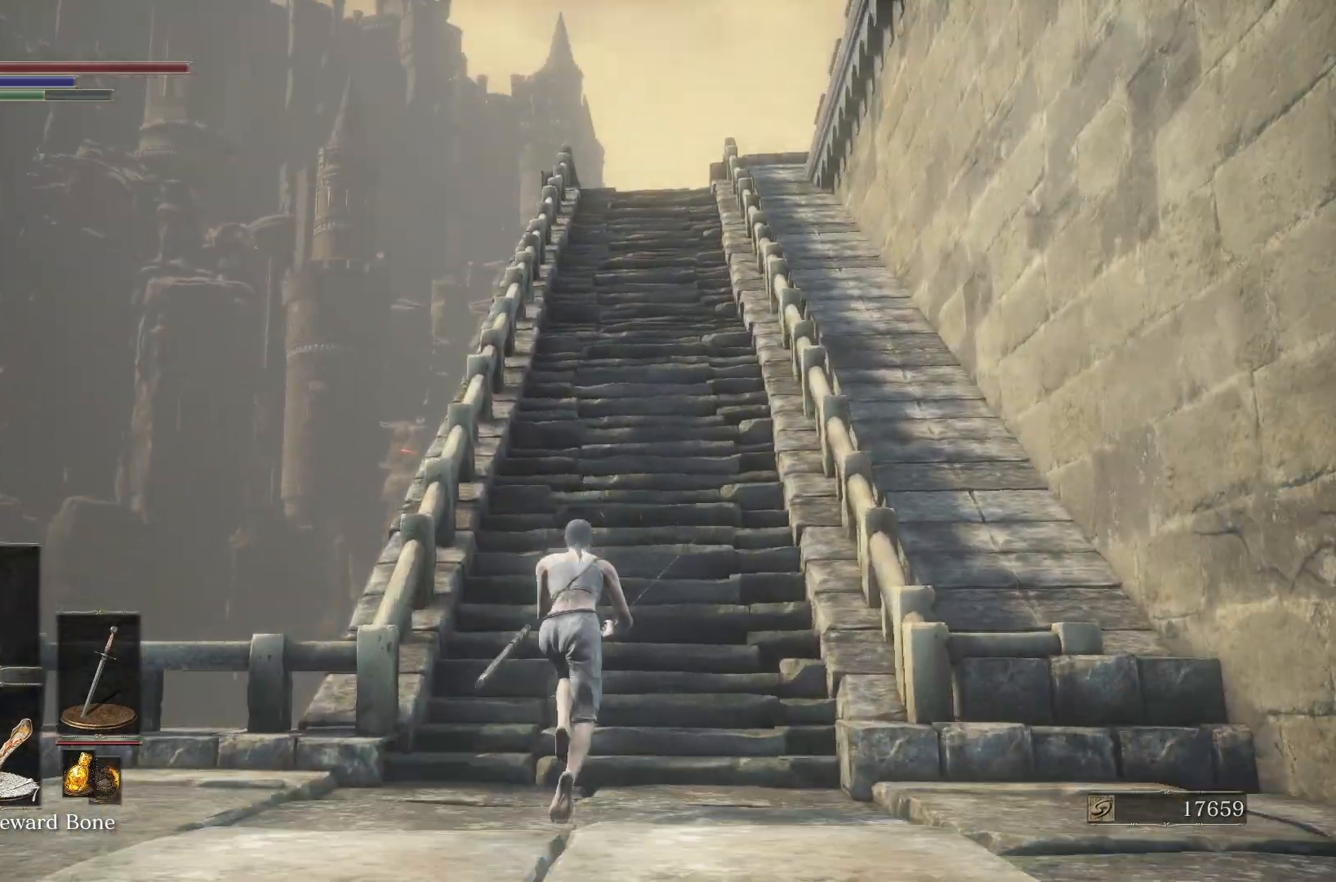
{"buttons": ["B"], "left_stick": "up", "right_stick": "center", "events": [[167, "right_stick", "up"], [267, "right_stick", "center"]]}
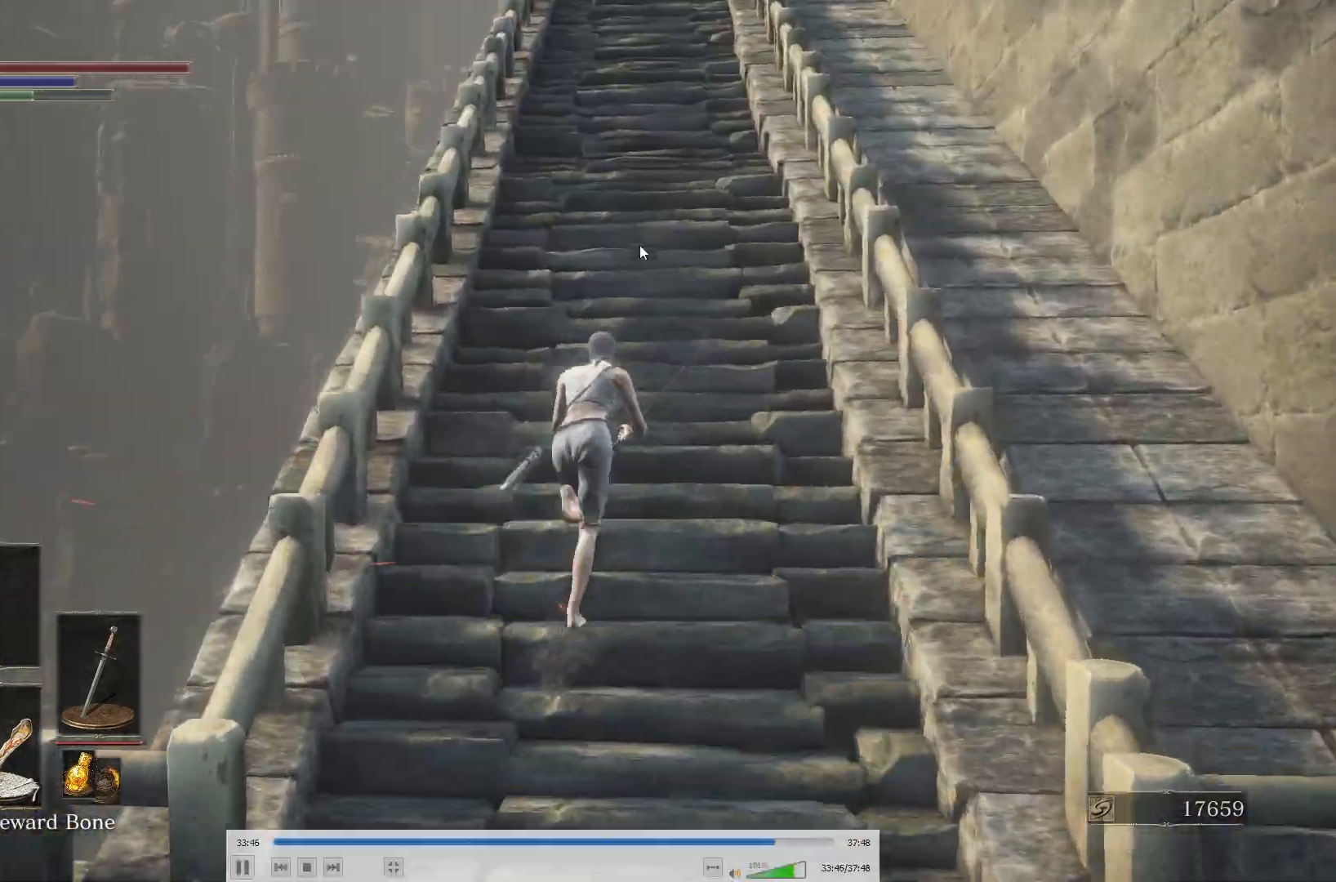
{"buttons": ["B"], "left_stick": "up", "right_stick": "center"}
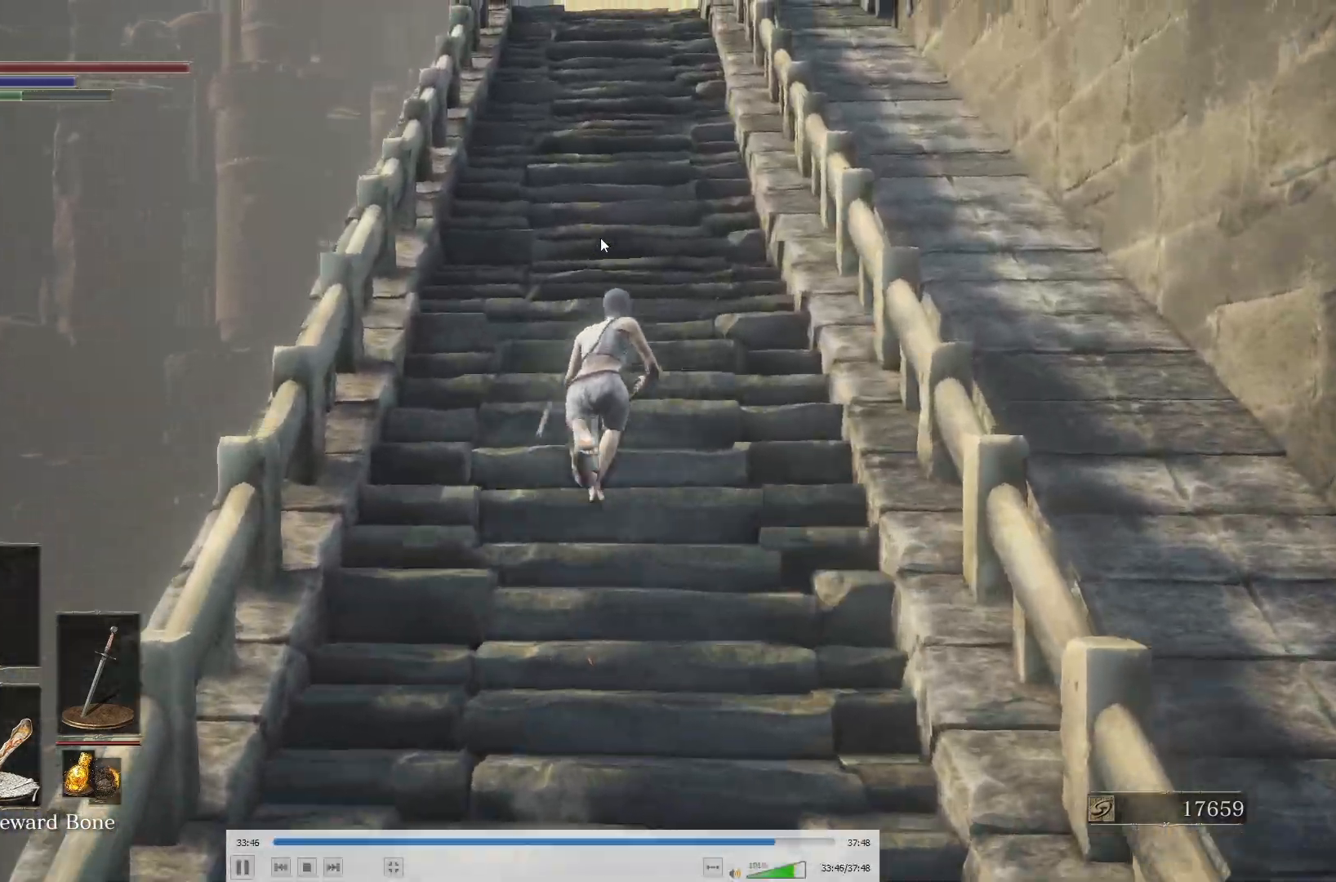
{"buttons": ["B"], "left_stick": "up", "right_stick": "center"}
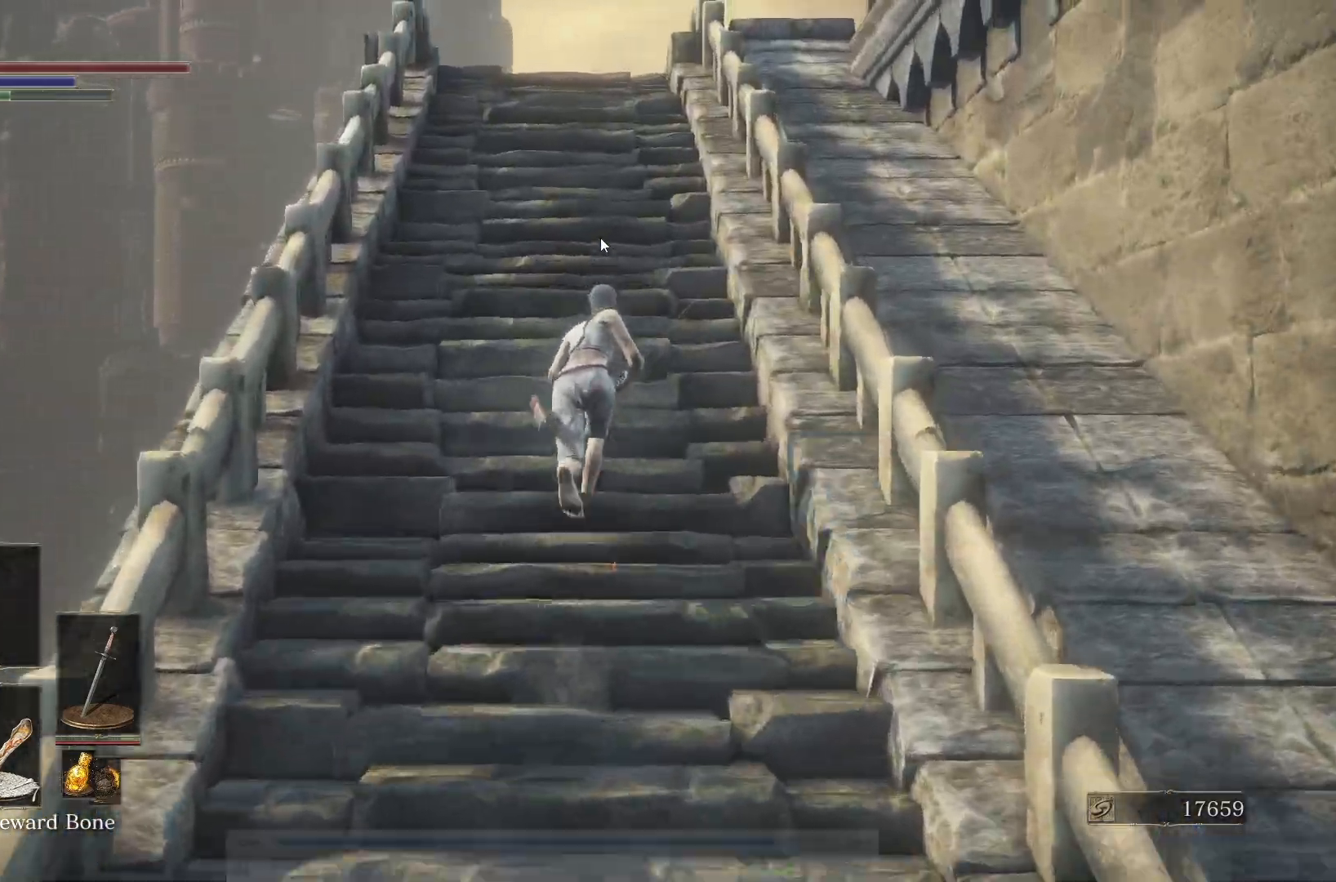
{"buttons": ["B"], "left_stick": "up", "right_stick": "center", "events": [[67, "right_stick", "up"], [250, "right_stick", "center"]]}
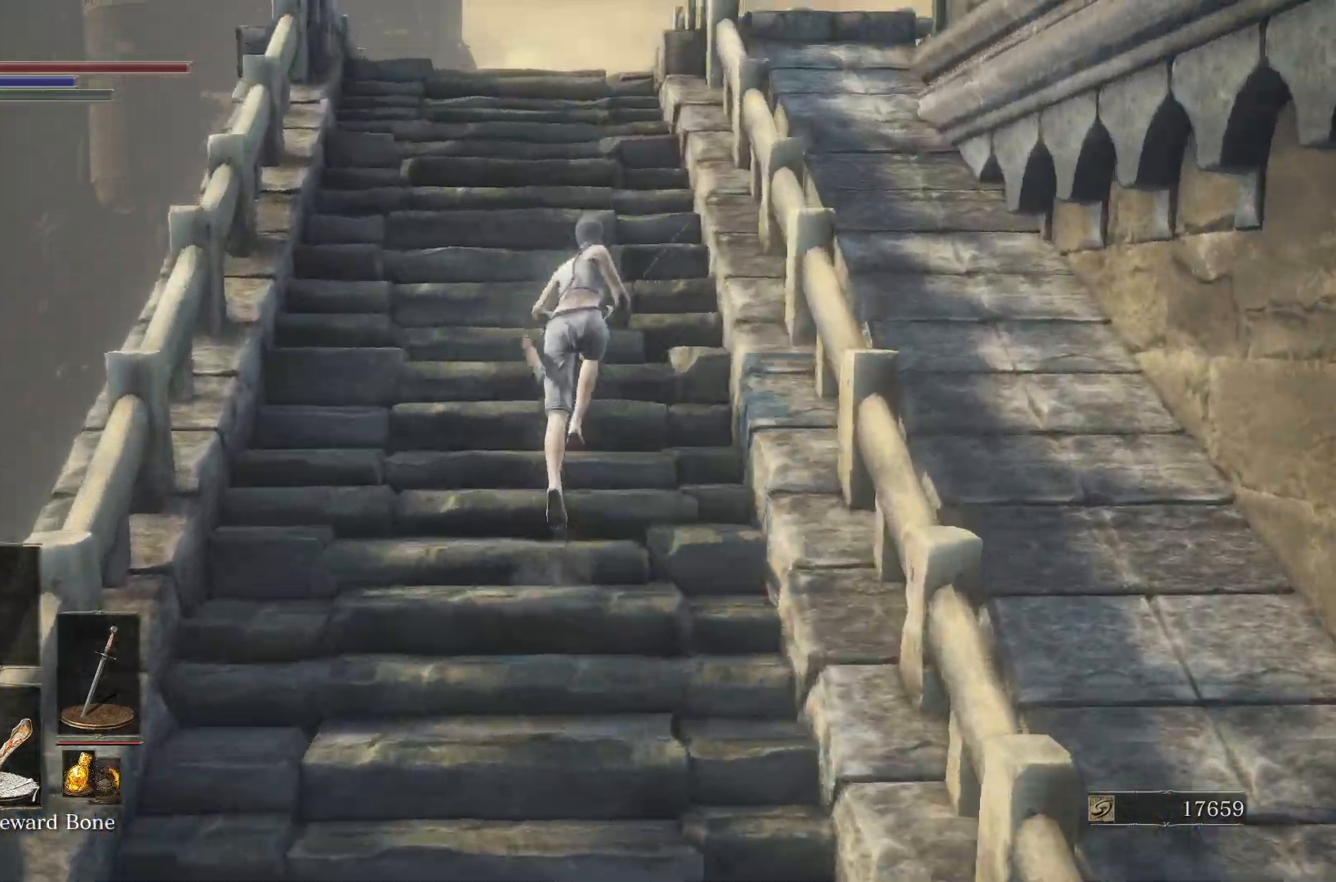
{"buttons": ["B"], "left_stick": "up", "right_stick": "center", "events": [[183, "right_stick", "up-right"], [333, "B", "up"], [333, "right_stick", "center"], [500, "B", "down"]]}
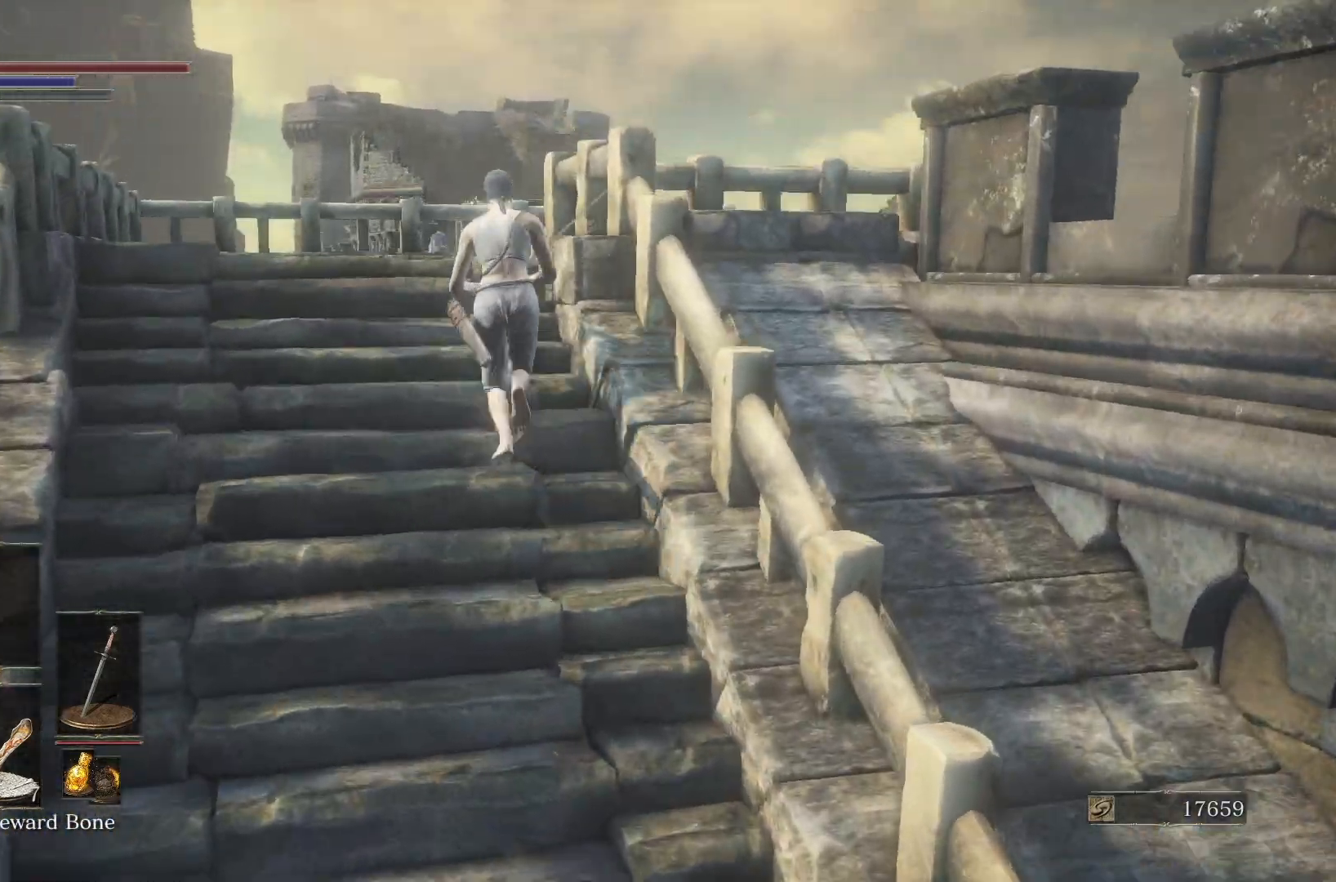
{"buttons": ["B"], "left_stick": "up", "right_stick": "up-right", "events": [[150, "right_stick", "right"], [317, "right_stick", "center"], [433, "right_stick", "up-right"]]}
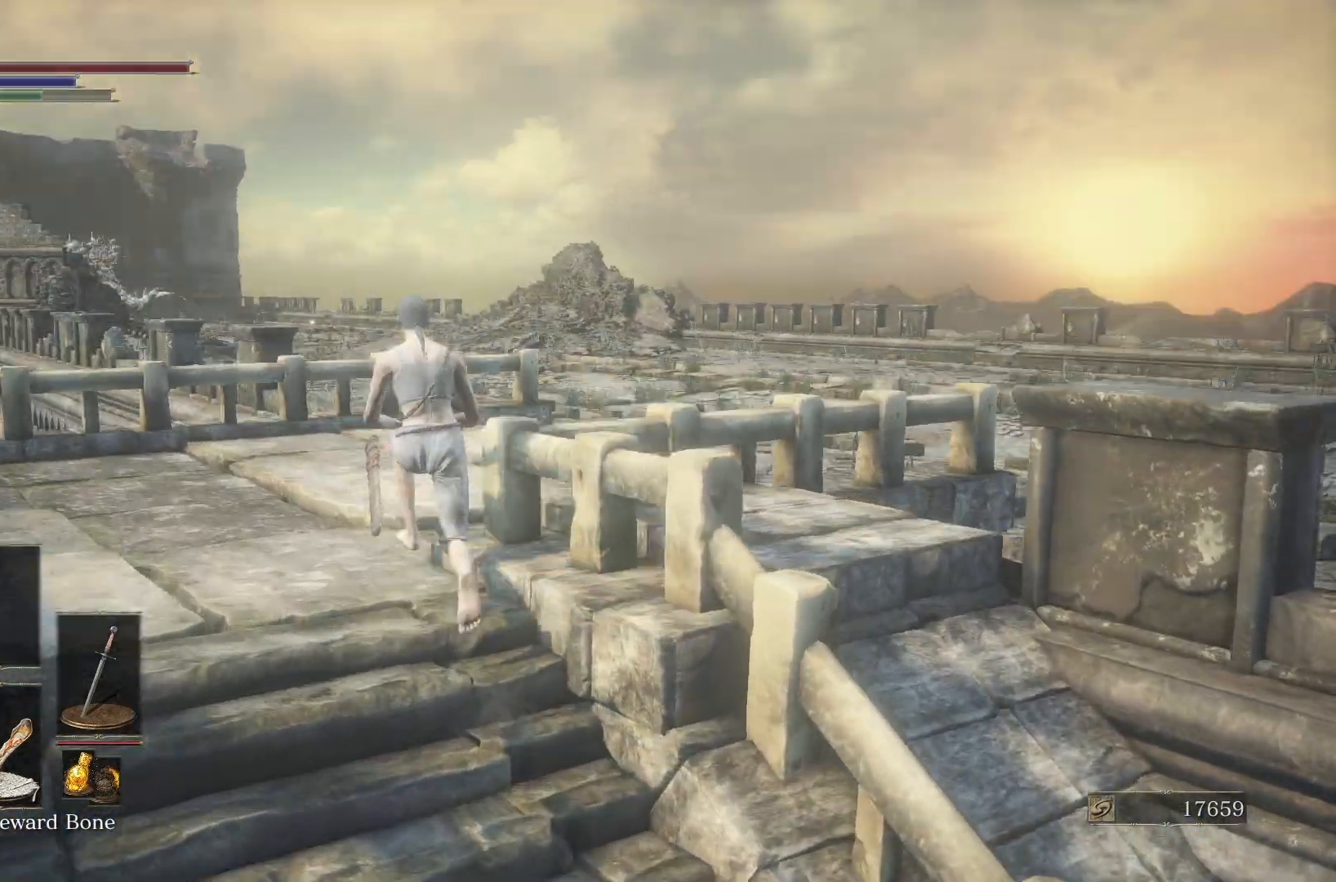
{"buttons": ["B"], "left_stick": "up", "right_stick": "center", "events": [[500, "right_stick", "center"]]}
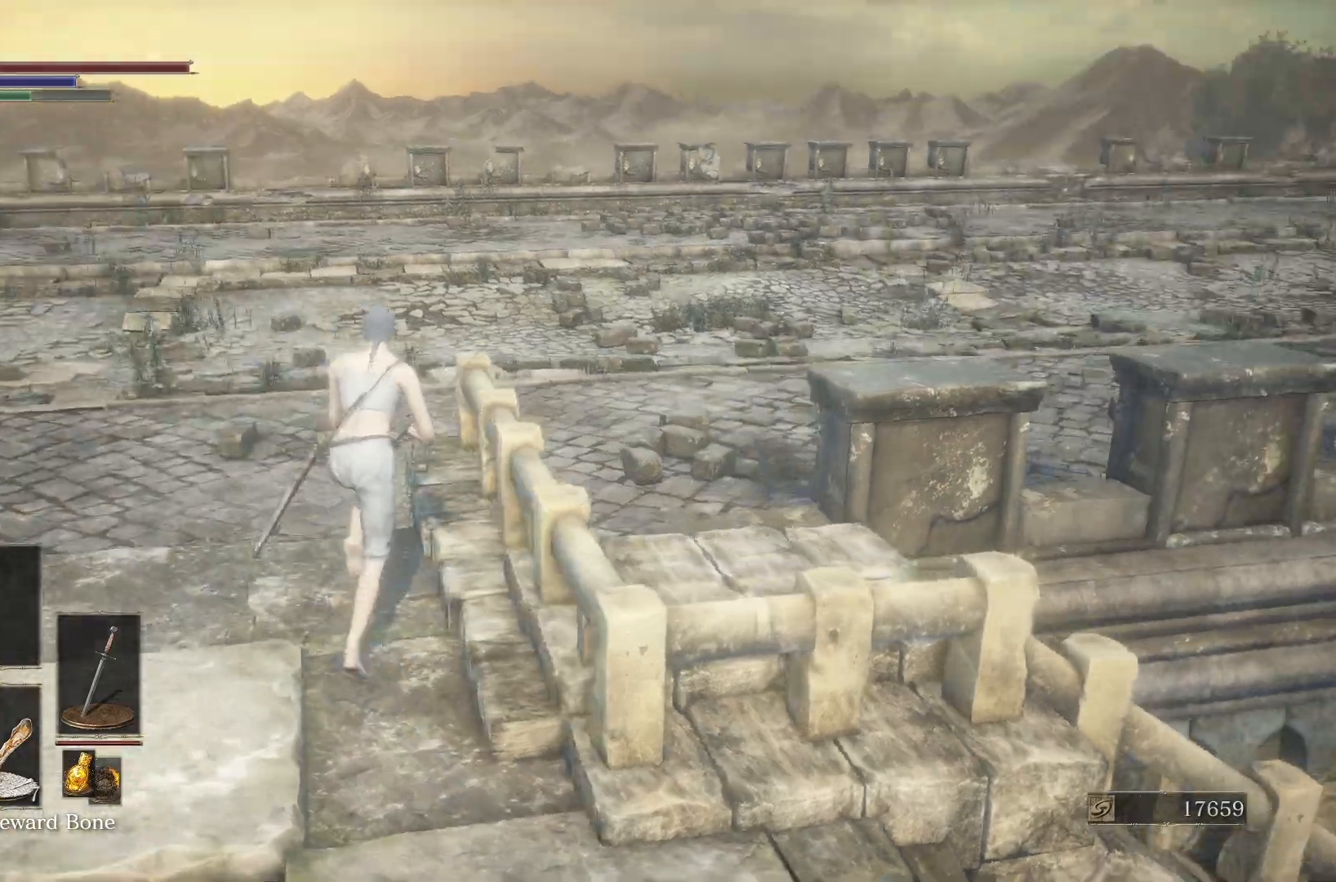
{"buttons": ["B"], "left_stick": "up", "right_stick": "right", "events": [[217, "right_stick", "right"]]}
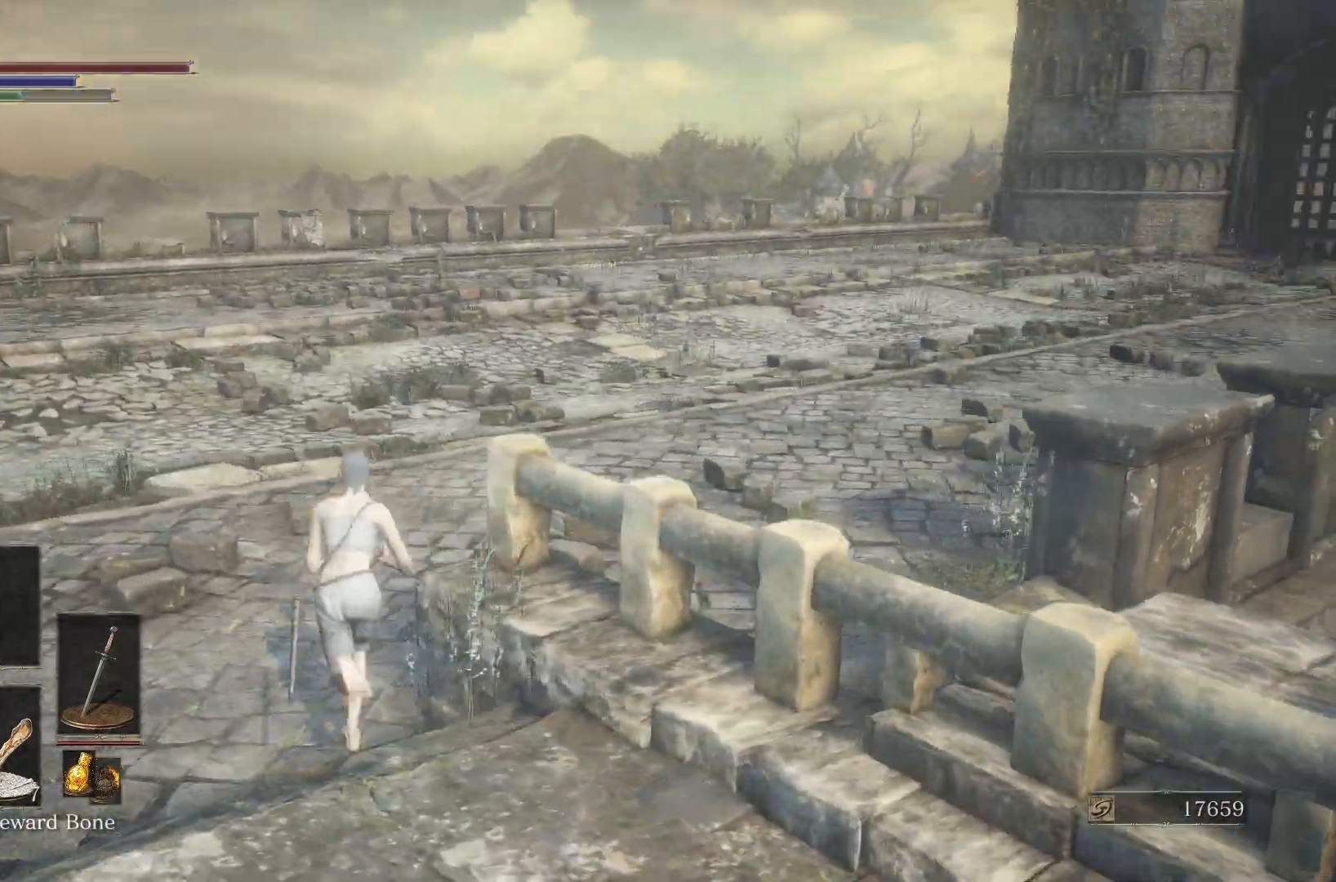
{"buttons": ["B"], "left_stick": "up", "right_stick": "center", "events": [[67, "left_stick", "up-right"], [300, "left_stick", "up"], [350, "right_stick", "center"]]}
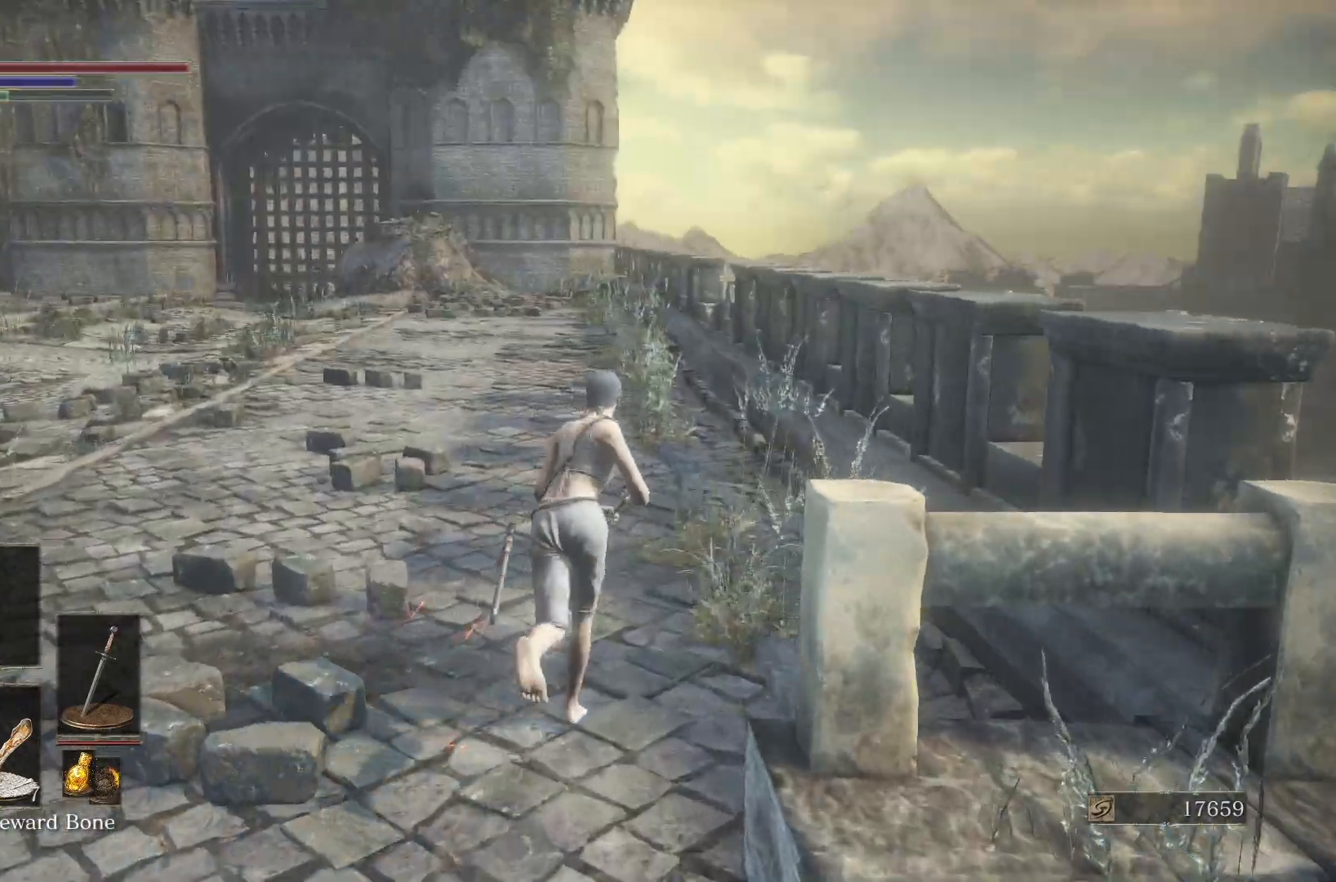
{"buttons": ["B"], "left_stick": "up", "right_stick": "center"}
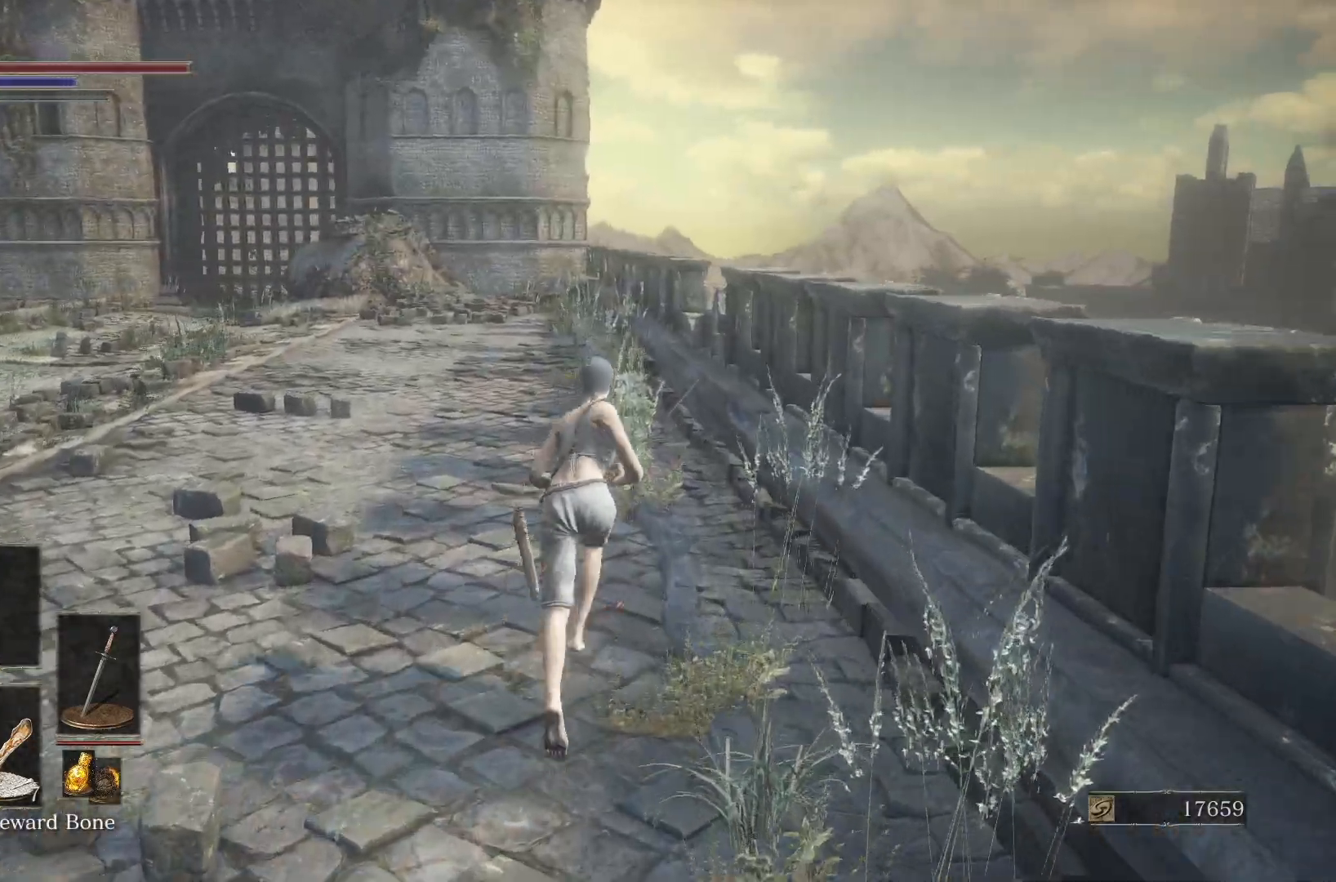
{"buttons": ["B"], "left_stick": "up", "right_stick": "center", "events": [[83, "right_stick", "up"], [233, "right_stick", "center"]]}
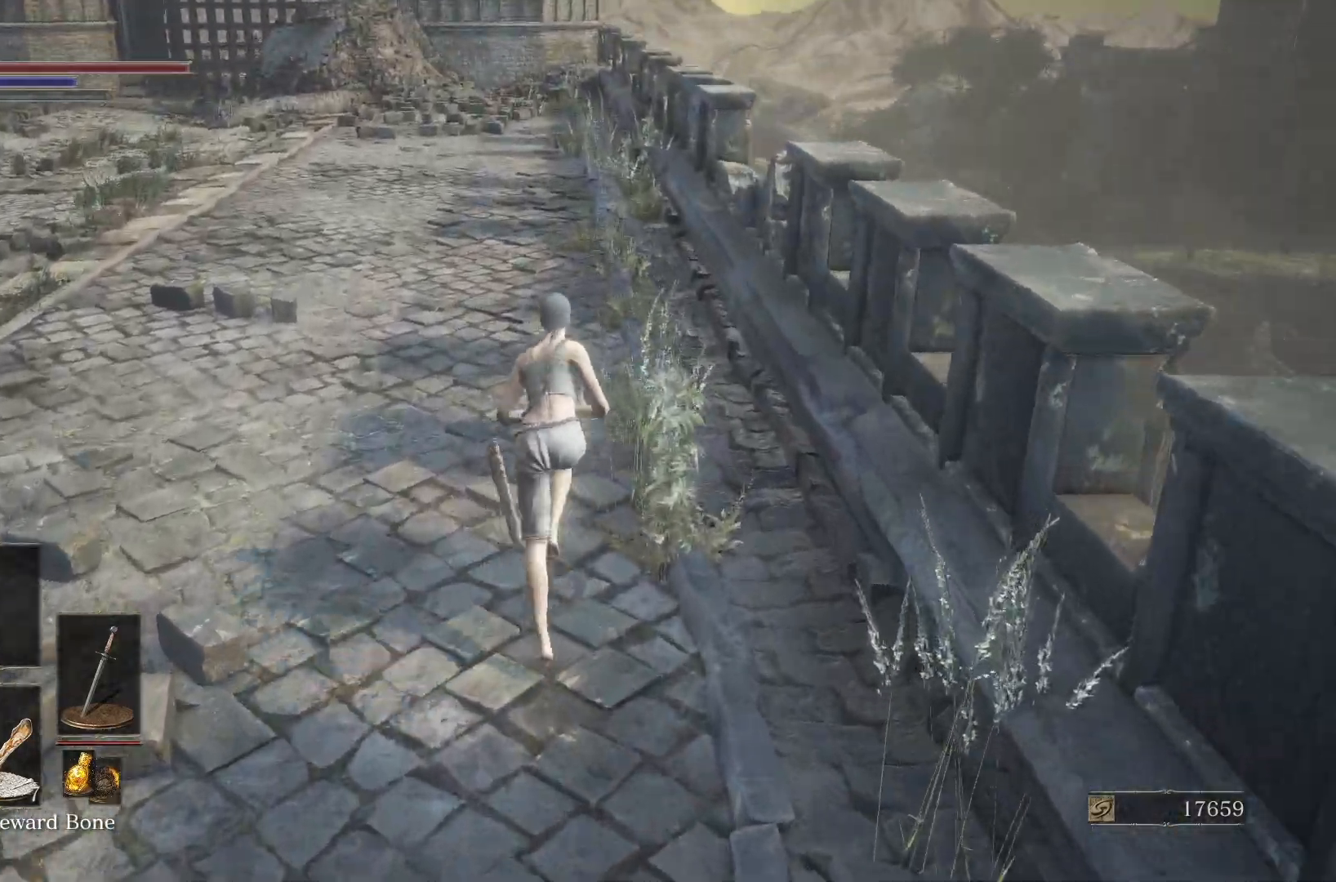
{"buttons": ["B"], "left_stick": "up", "right_stick": "center"}
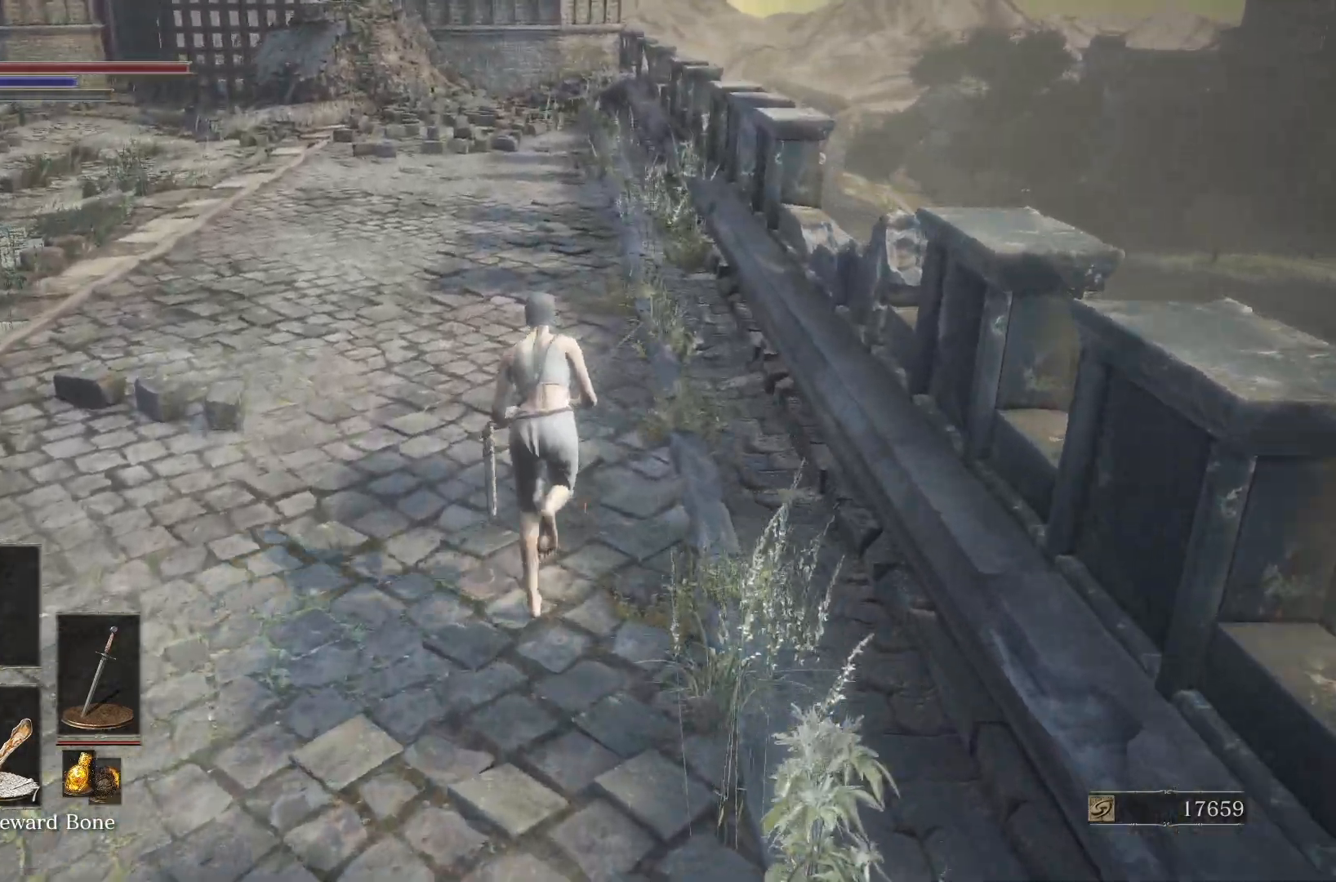
{"buttons": ["B"], "left_stick": "up", "right_stick": "center"}
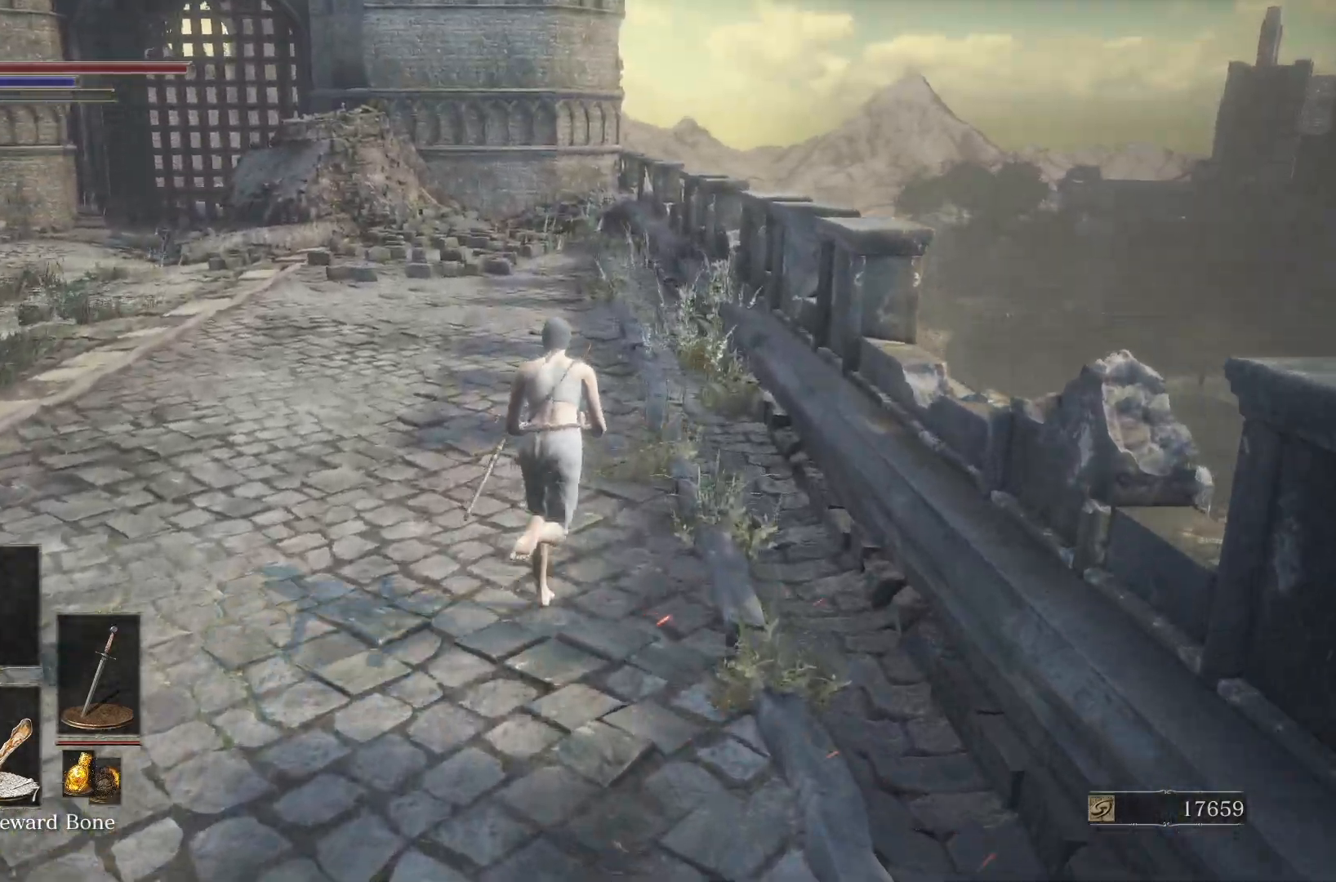
{"buttons": ["B", "L2"], "left_stick": "up", "right_stick": "center"}